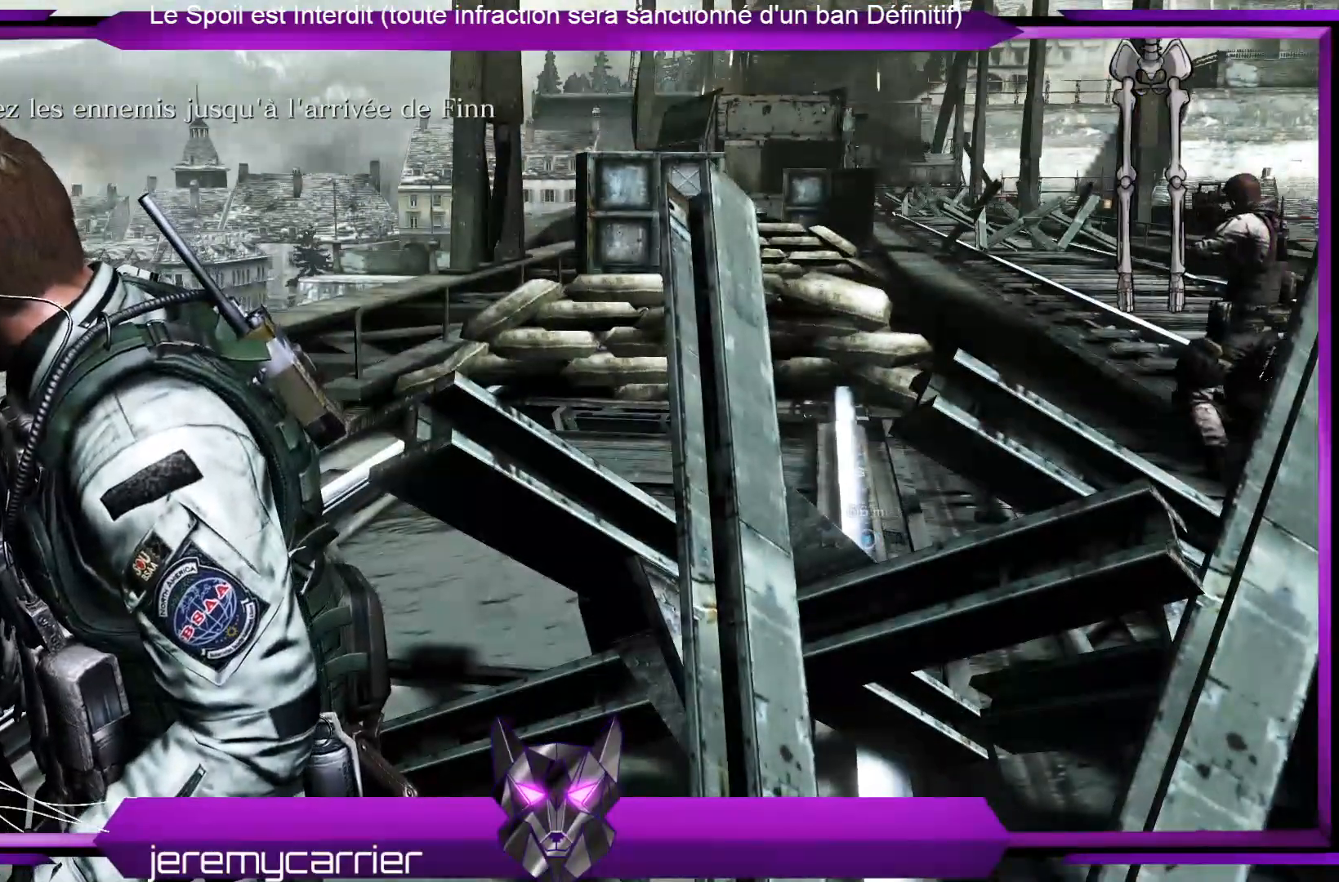
Gameplay with a controller (Xbox layout); each line is a JSON object with the inputs held at the frame after it. "events" lists button and stick changes between this image and that frame as [ms after this image, input, new state], when the widget could be followed in between.
{"buttons": [], "left_stick": "down-left", "right_stick": "center", "events": [[101, "left_stick", "left"], [435, "left_stick", "down-left"]]}
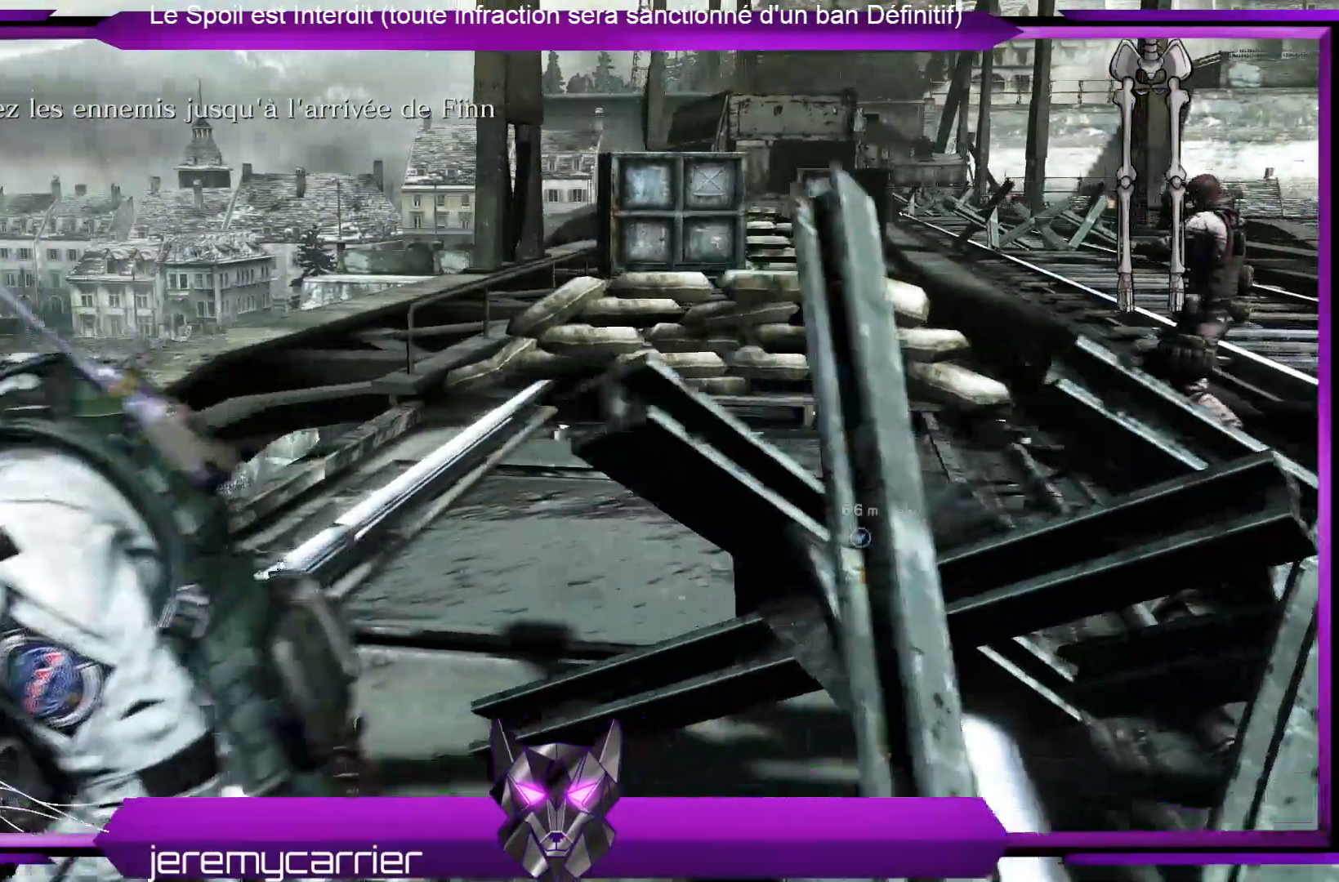
{"buttons": [], "left_stick": "down", "right_stick": "center", "events": [[134, "left_stick", "down"]]}
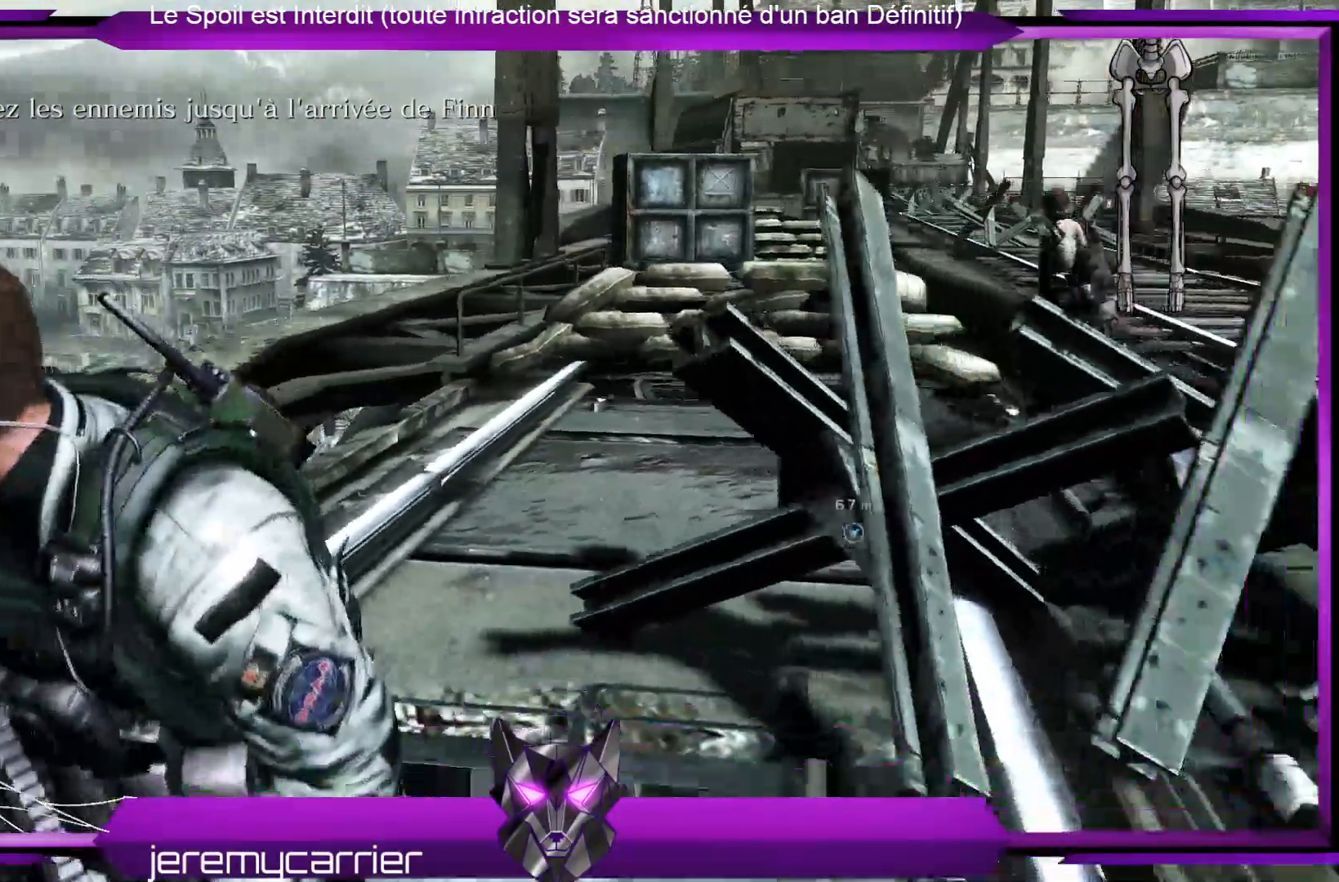
{"buttons": [], "left_stick": "down", "right_stick": "center", "events": []}
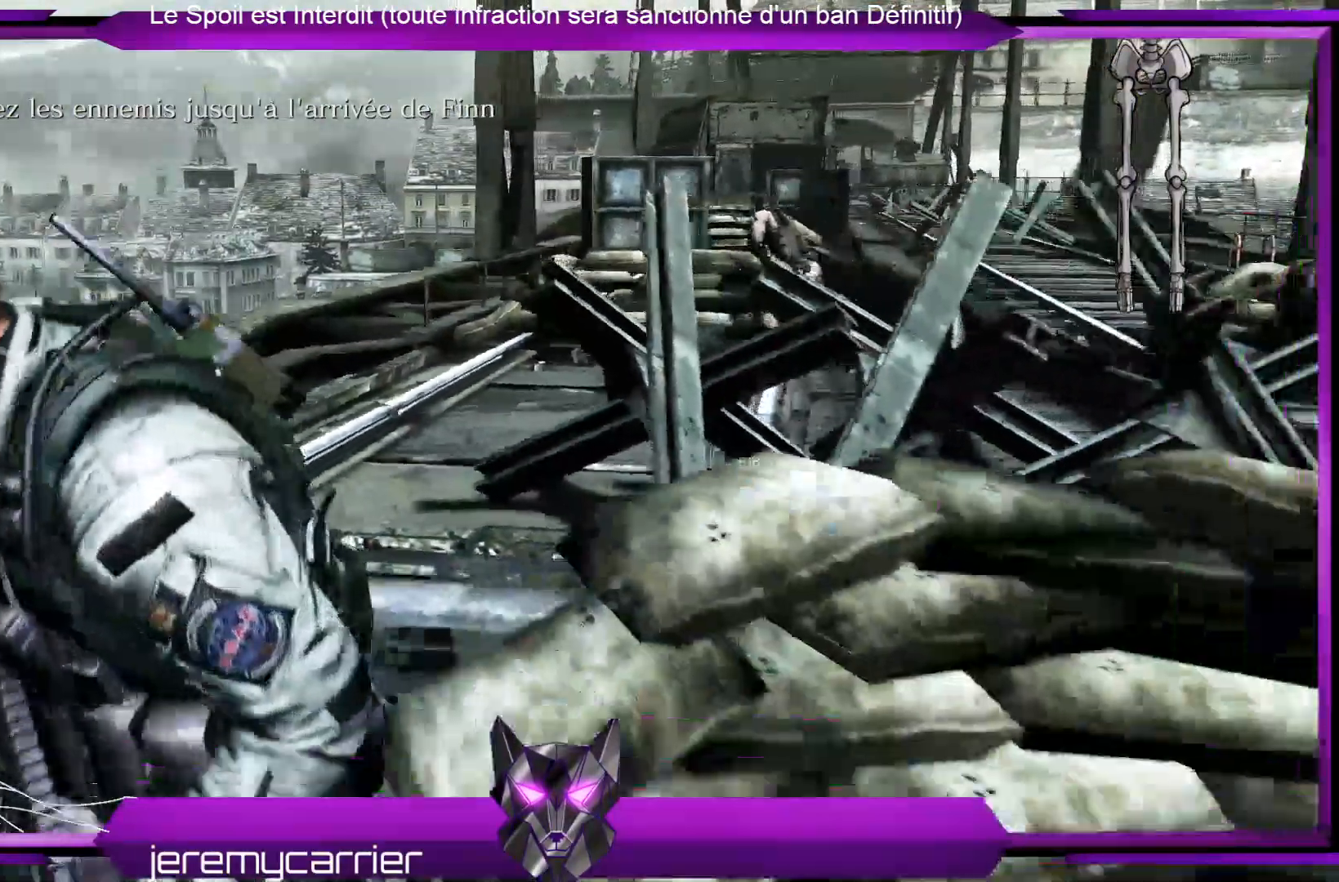
{"buttons": [], "left_stick": "right", "right_stick": "center", "events": [[67, "left_stick", "down-right"], [334, "left_stick", "right"]]}
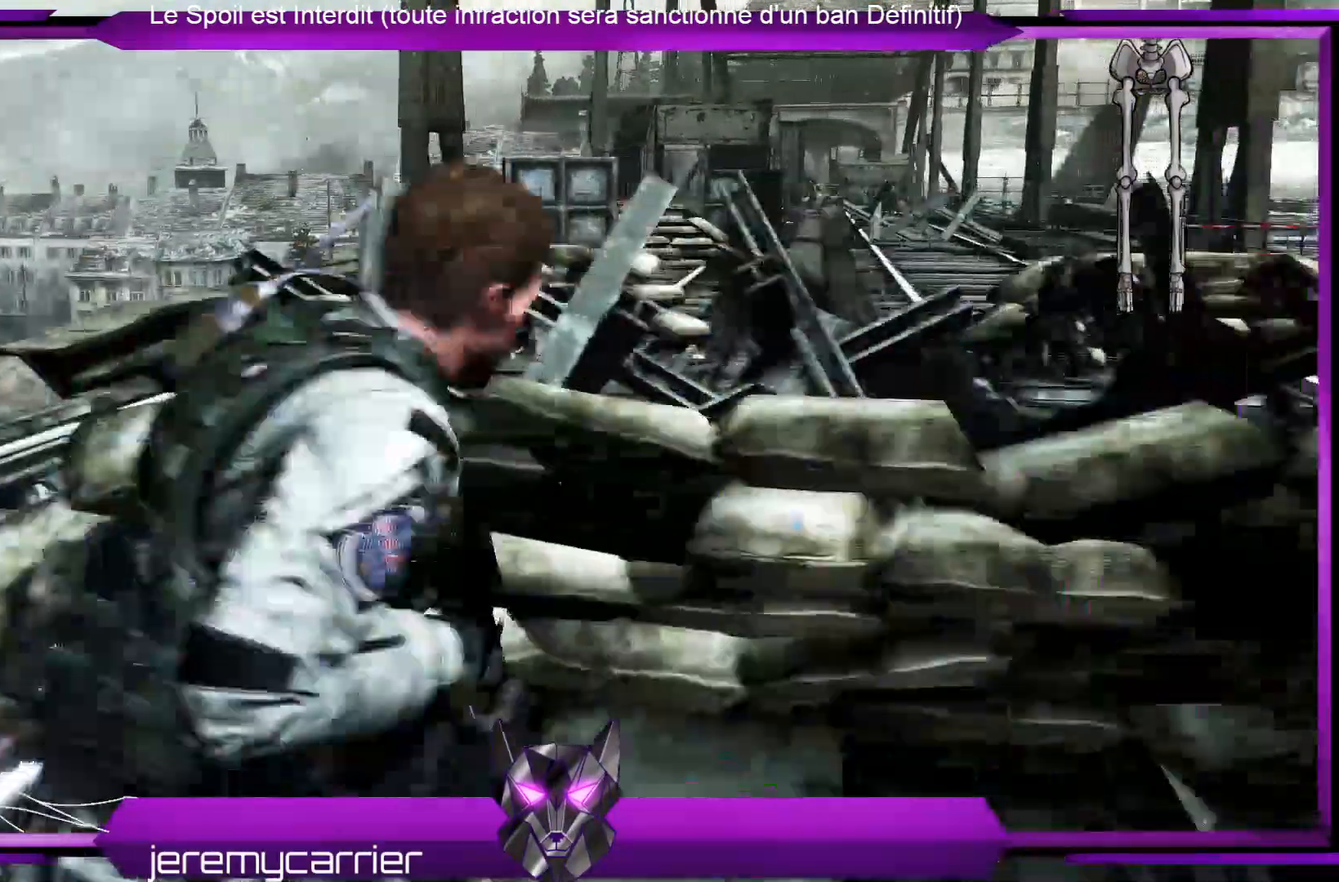
{"buttons": [], "left_stick": "right", "right_stick": "center", "events": []}
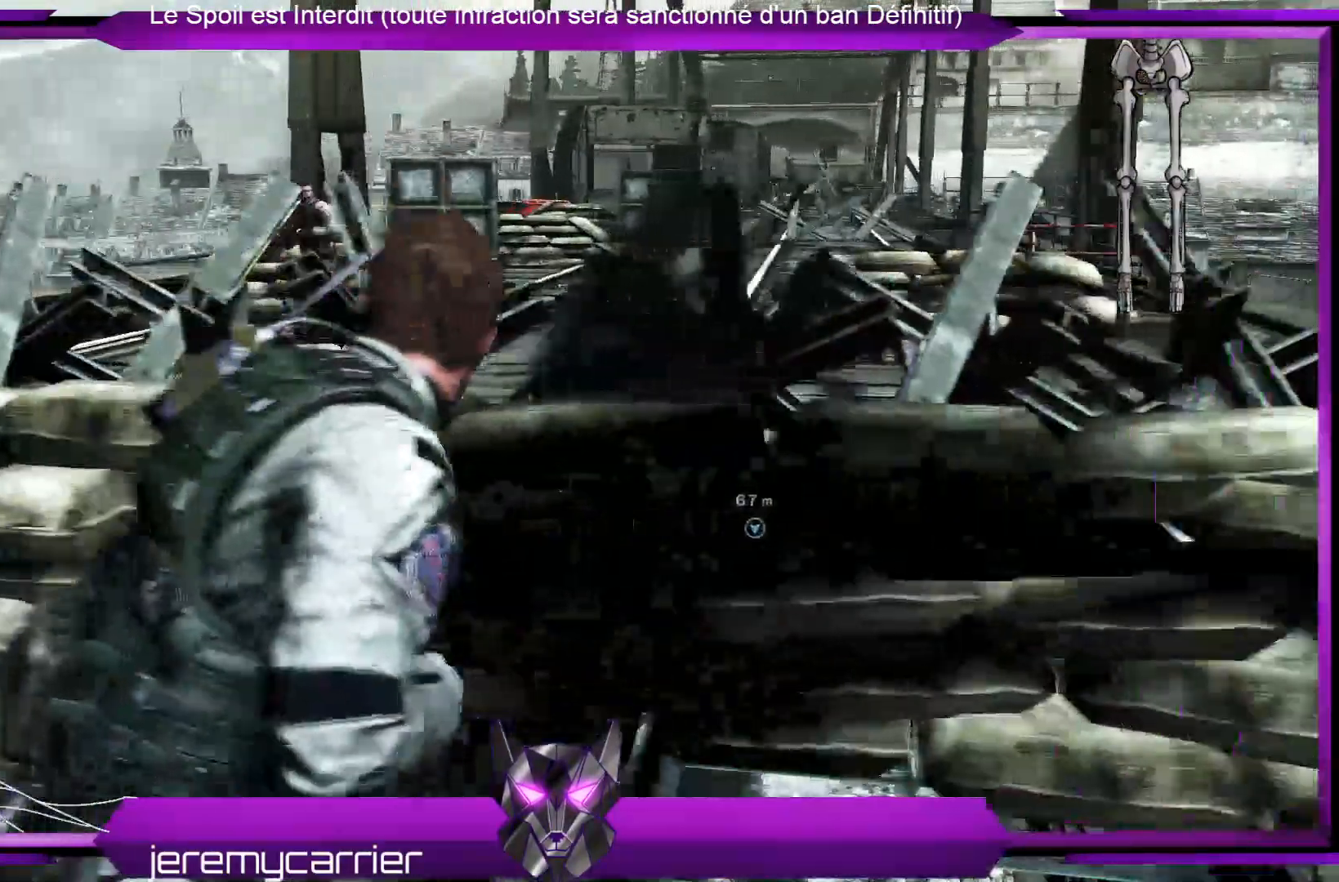
{"buttons": [], "left_stick": "center", "right_stick": "center", "events": [[167, "left_stick", "up-right"], [335, "left_stick", "center"]]}
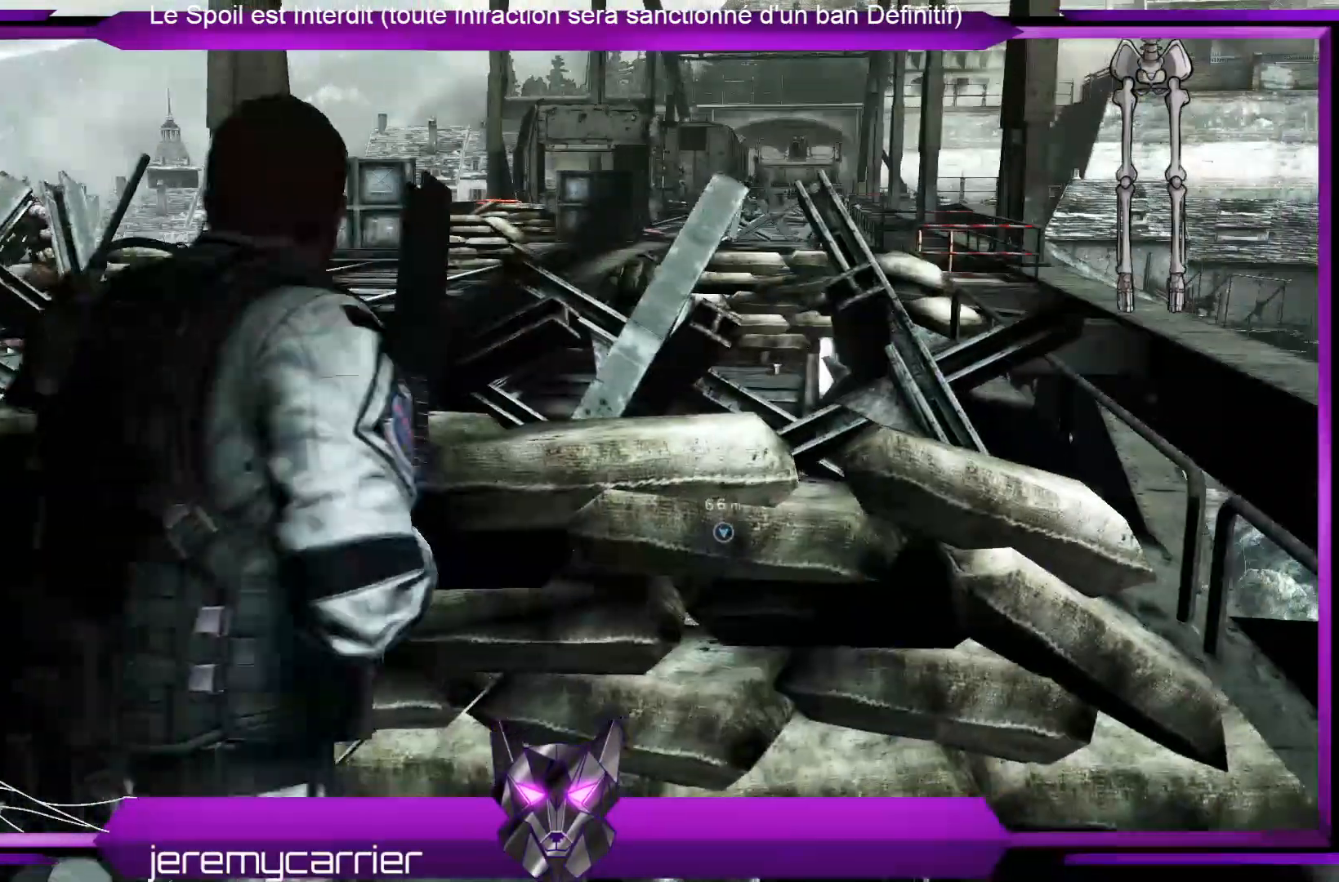
{"buttons": [], "left_stick": "left", "right_stick": "center", "events": [[133, "left_stick", "left"]]}
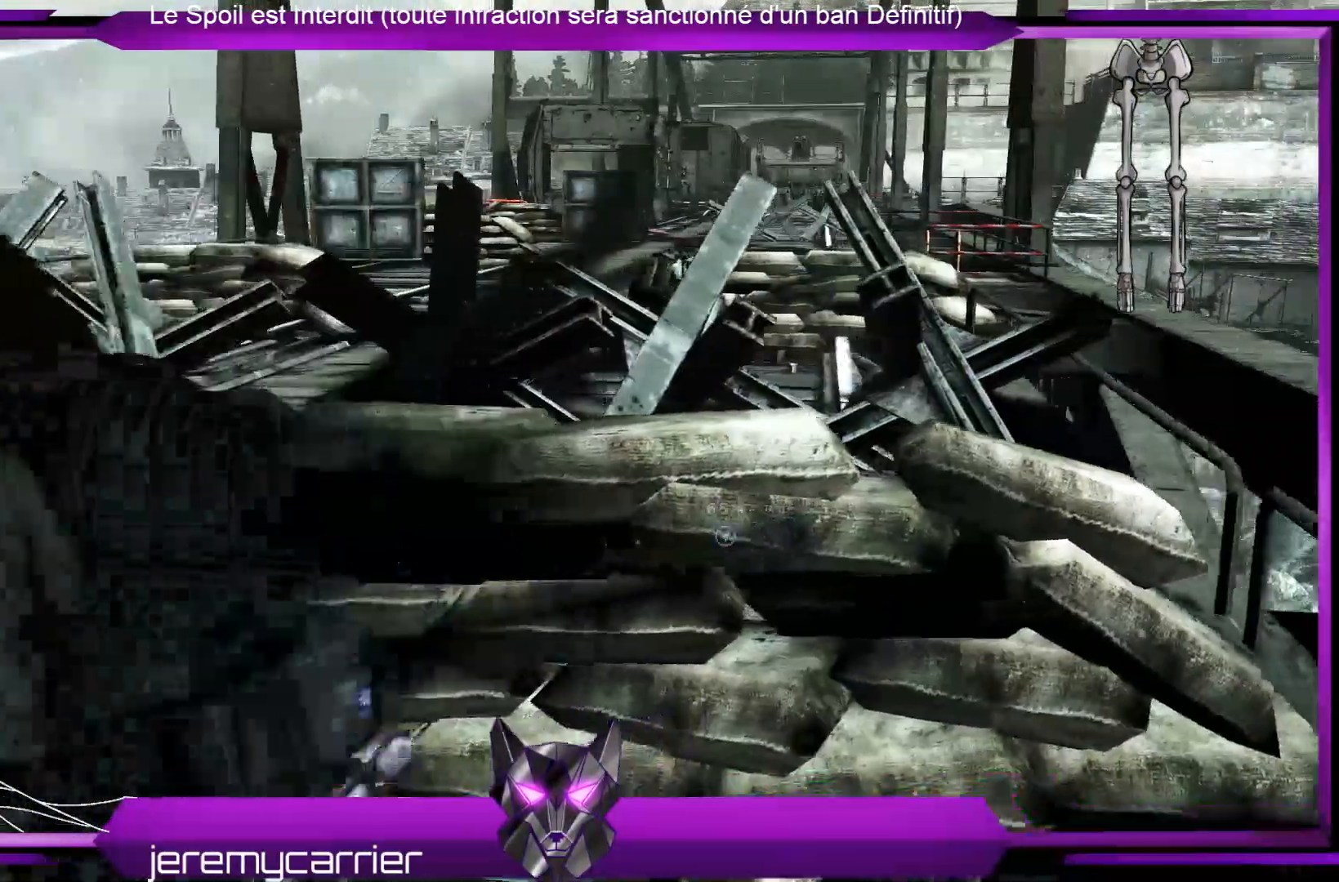
{"buttons": [], "left_stick": "left", "right_stick": "center", "events": []}
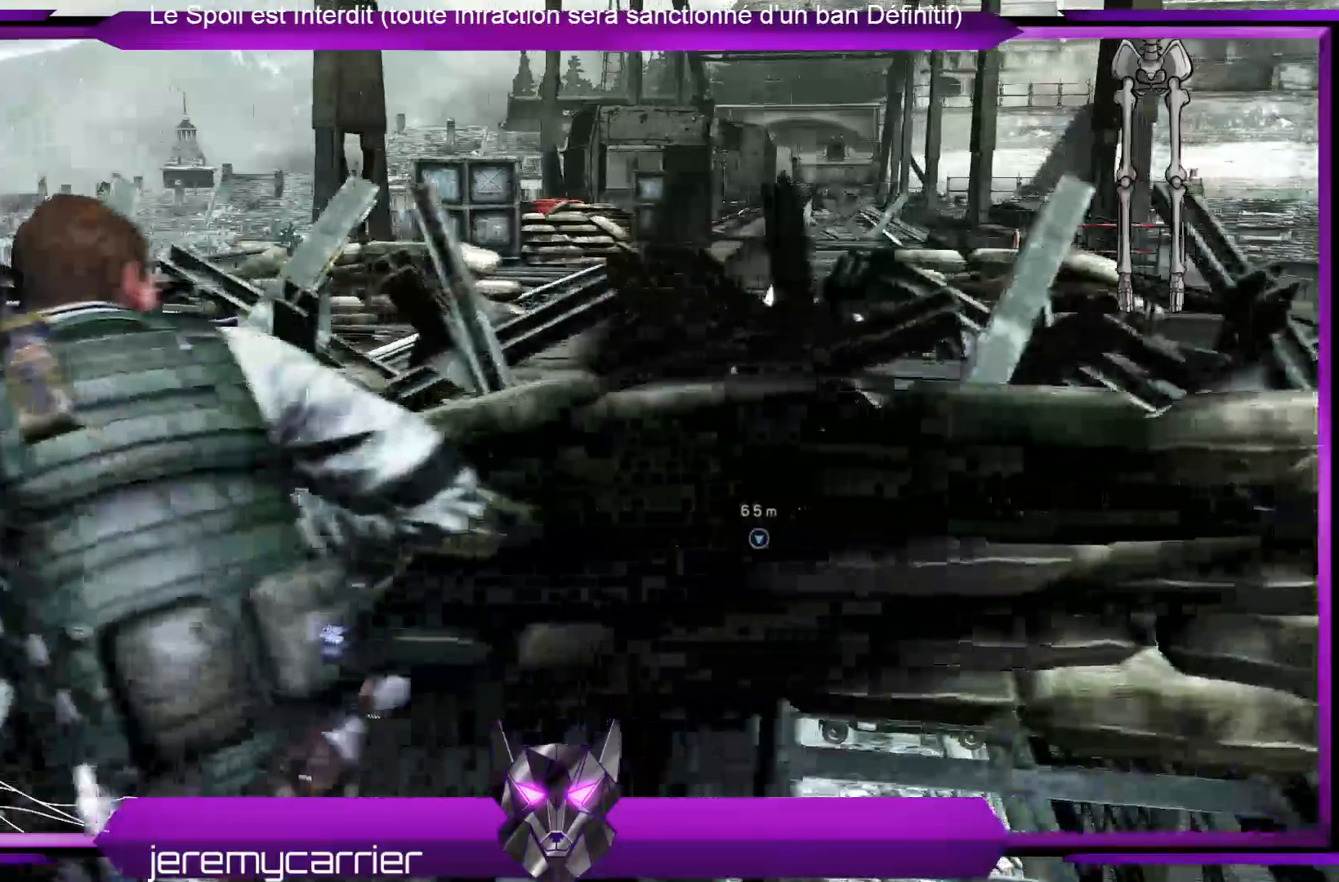
{"buttons": [], "left_stick": "up", "right_stick": "center", "events": [[33, "left_stick", "up-left"], [134, "left_stick", "up"]]}